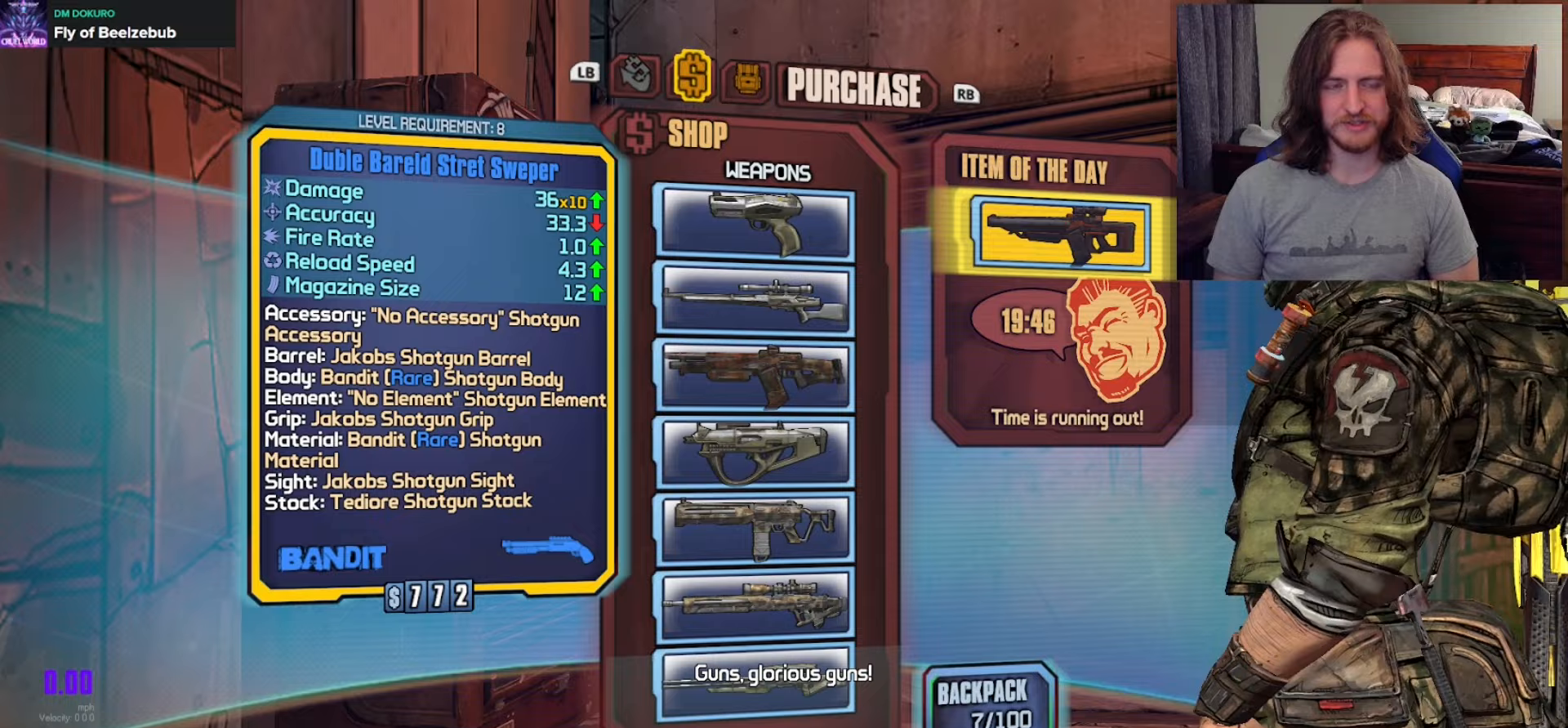
Gameplay with a controller (Xbox layout); each line is a JSON object with the inputs held at the frame after it. "events" lists button and stick changes between this image and that frame as [ms after this image, input, new state], when the widget could be followed in between.
{"buttons": ["A"], "left_stick": "center", "right_stick": "center", "events": [[417, "A", "down"]]}
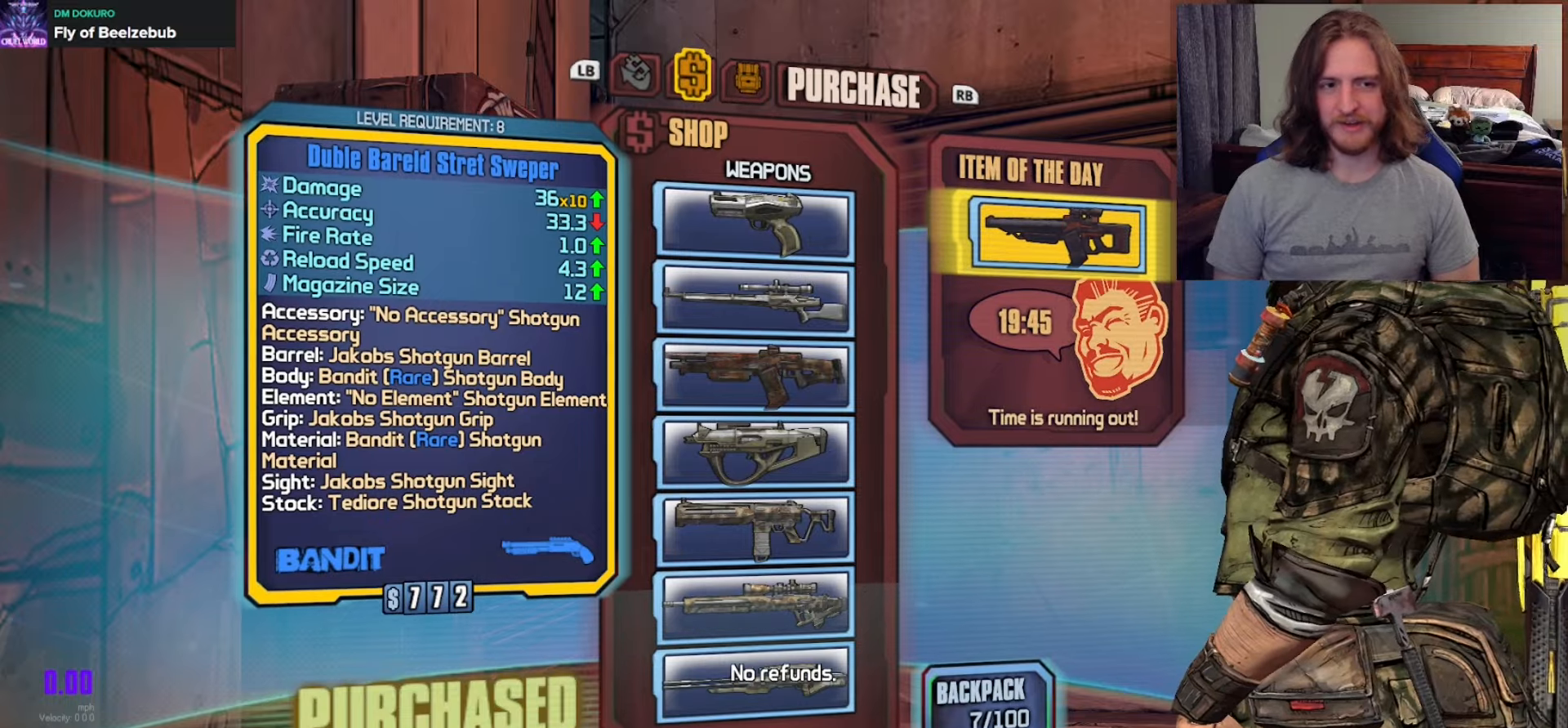
{"buttons": [], "left_stick": "center", "right_stick": "down-left", "events": [[17, "A", "up"], [167, "B", "down"], [267, "B", "up"], [467, "right_stick", "down-left"]]}
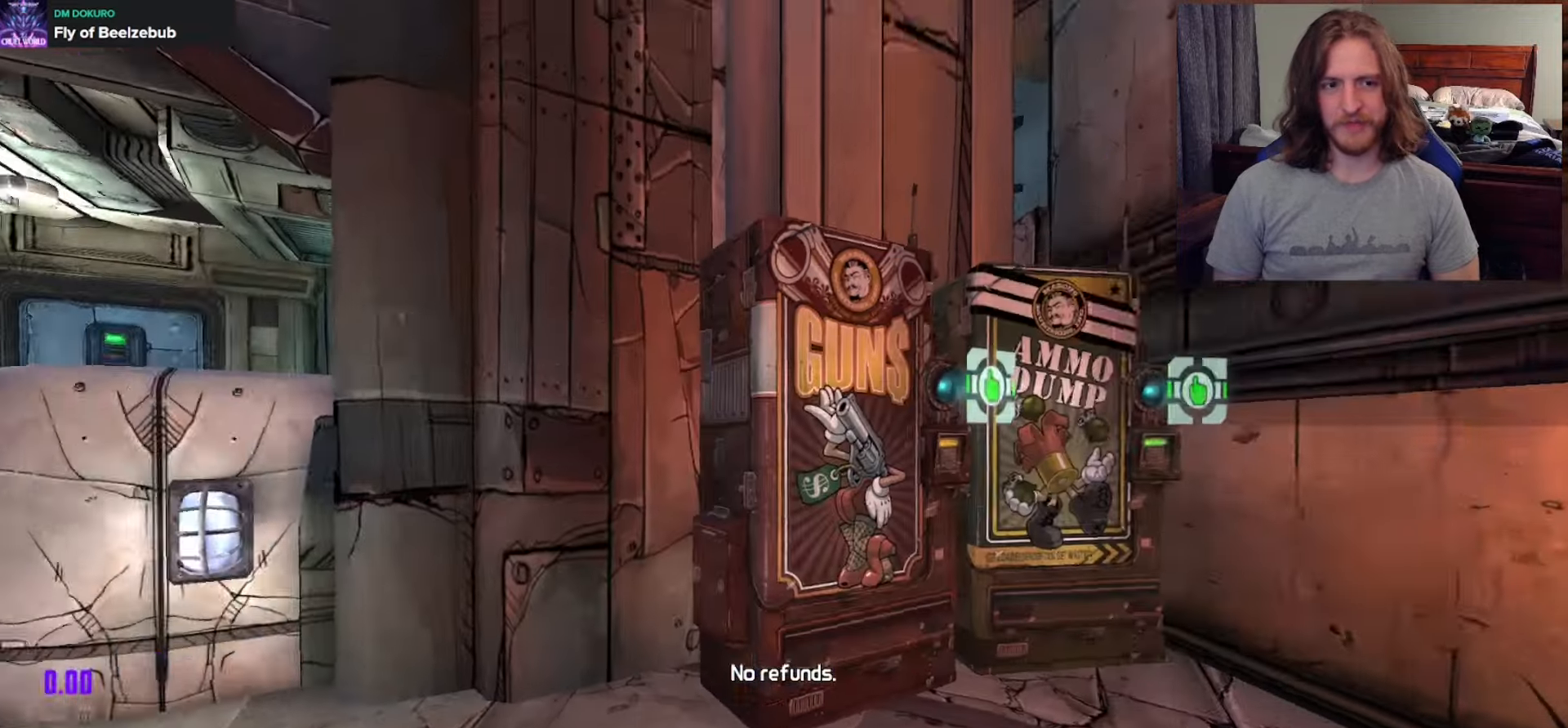
{"buttons": [], "left_stick": "center", "right_stick": "center", "events": [[33, "SELECT", "down"], [83, "right_stick", "center"], [117, "SELECT", "up"]]}
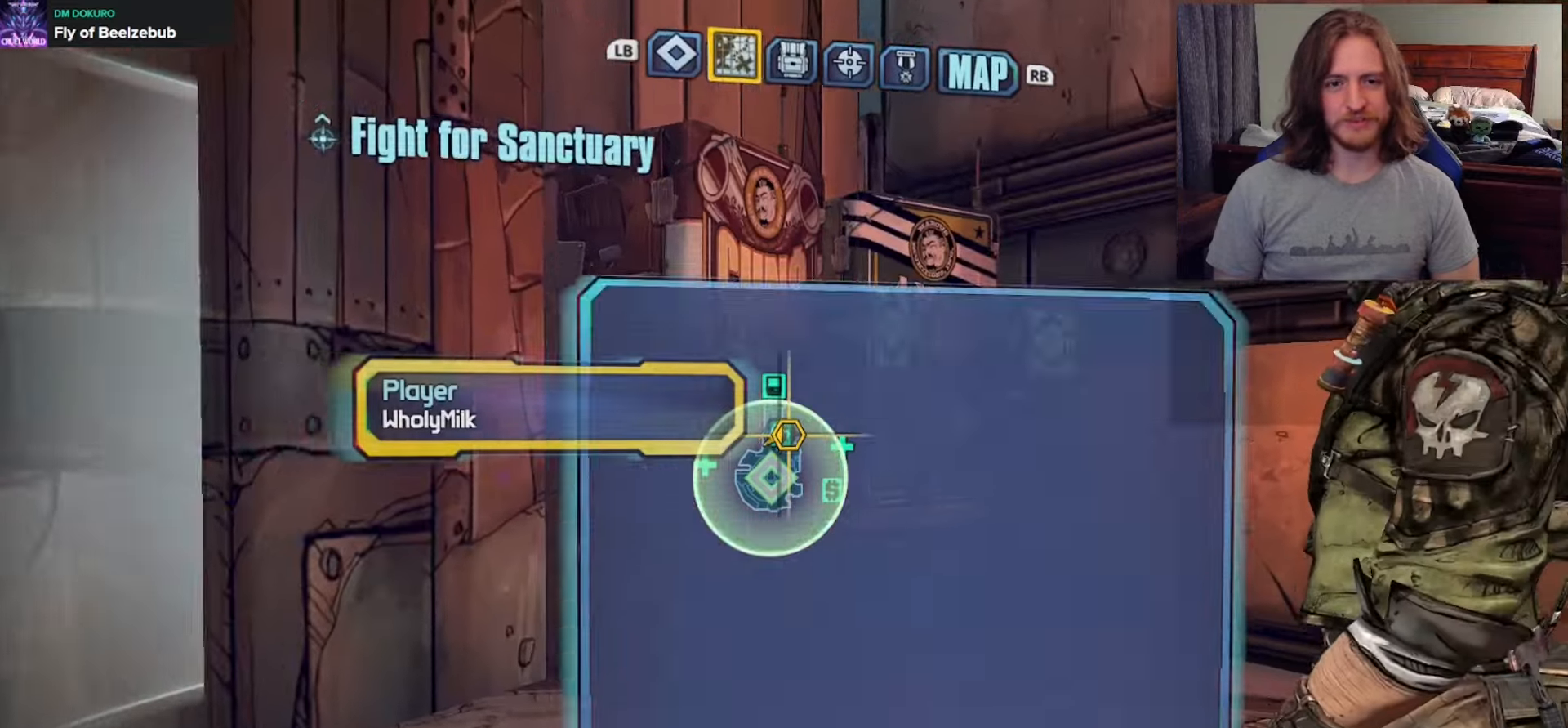
{"buttons": [], "left_stick": "center", "right_stick": "center", "events": [[150, "R1", "down"], [233, "R1", "up"]]}
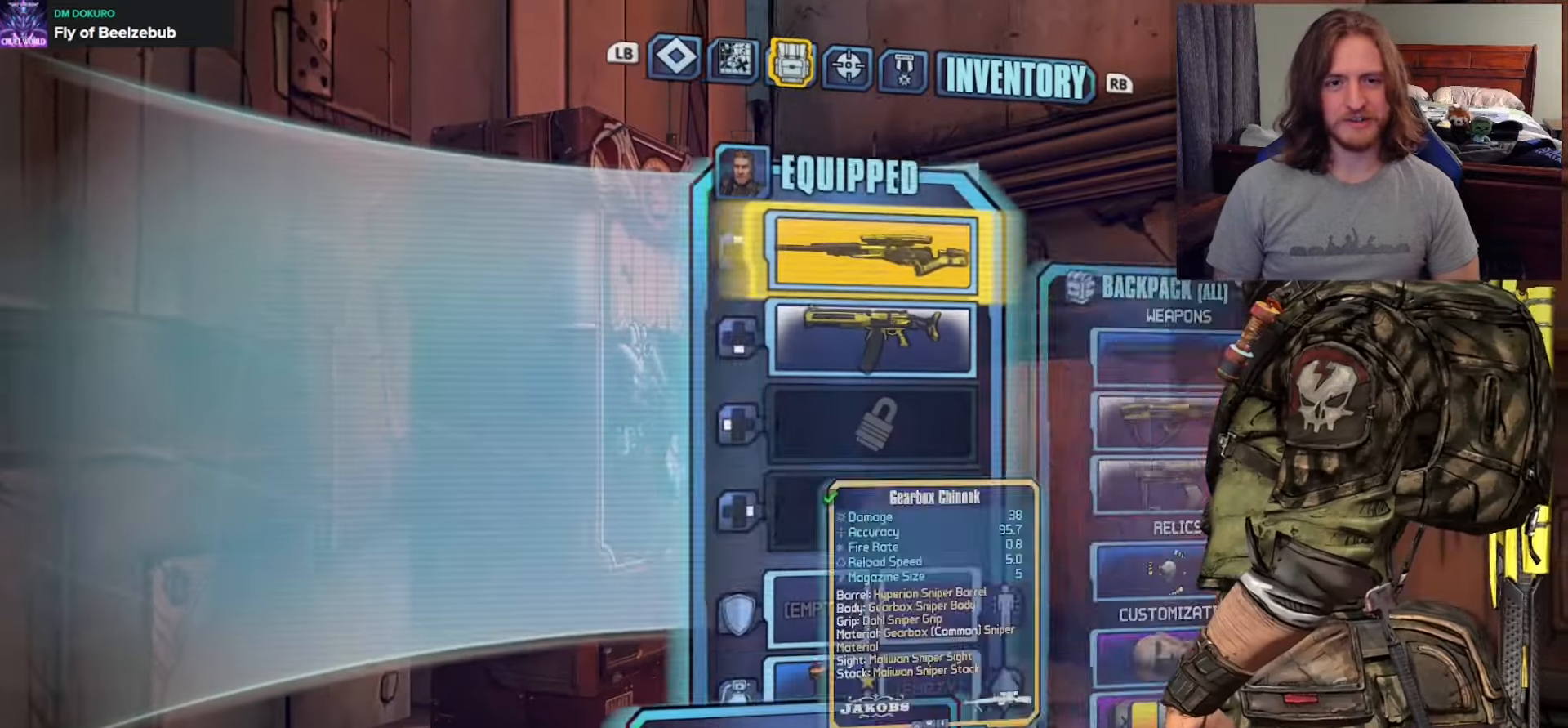
{"buttons": ["A"], "left_stick": "center", "right_stick": "center", "events": [[217, "DPAD_DOWN", "down"], [333, "DPAD_DOWN", "up"], [433, "A", "down"]]}
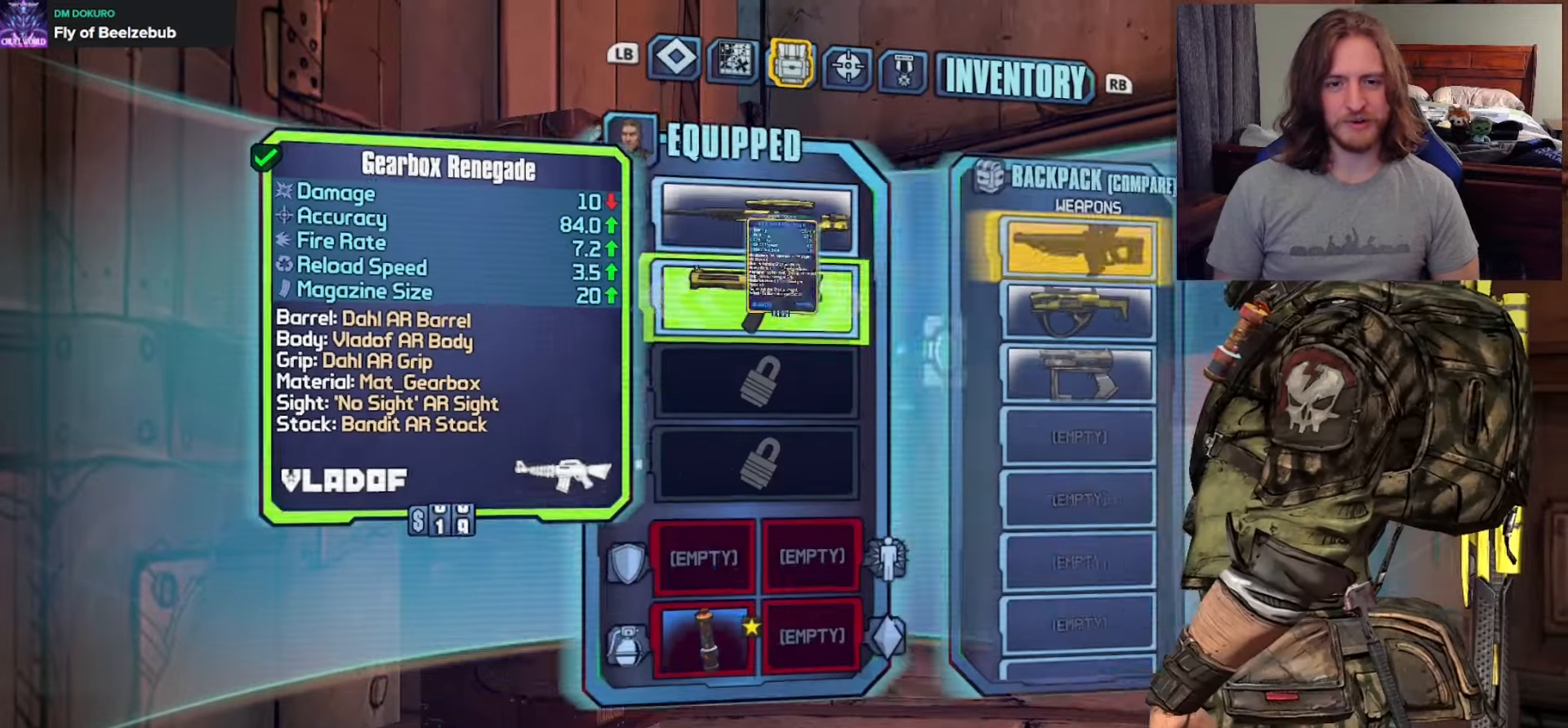
{"buttons": ["B"], "left_stick": "right", "right_stick": "center"}
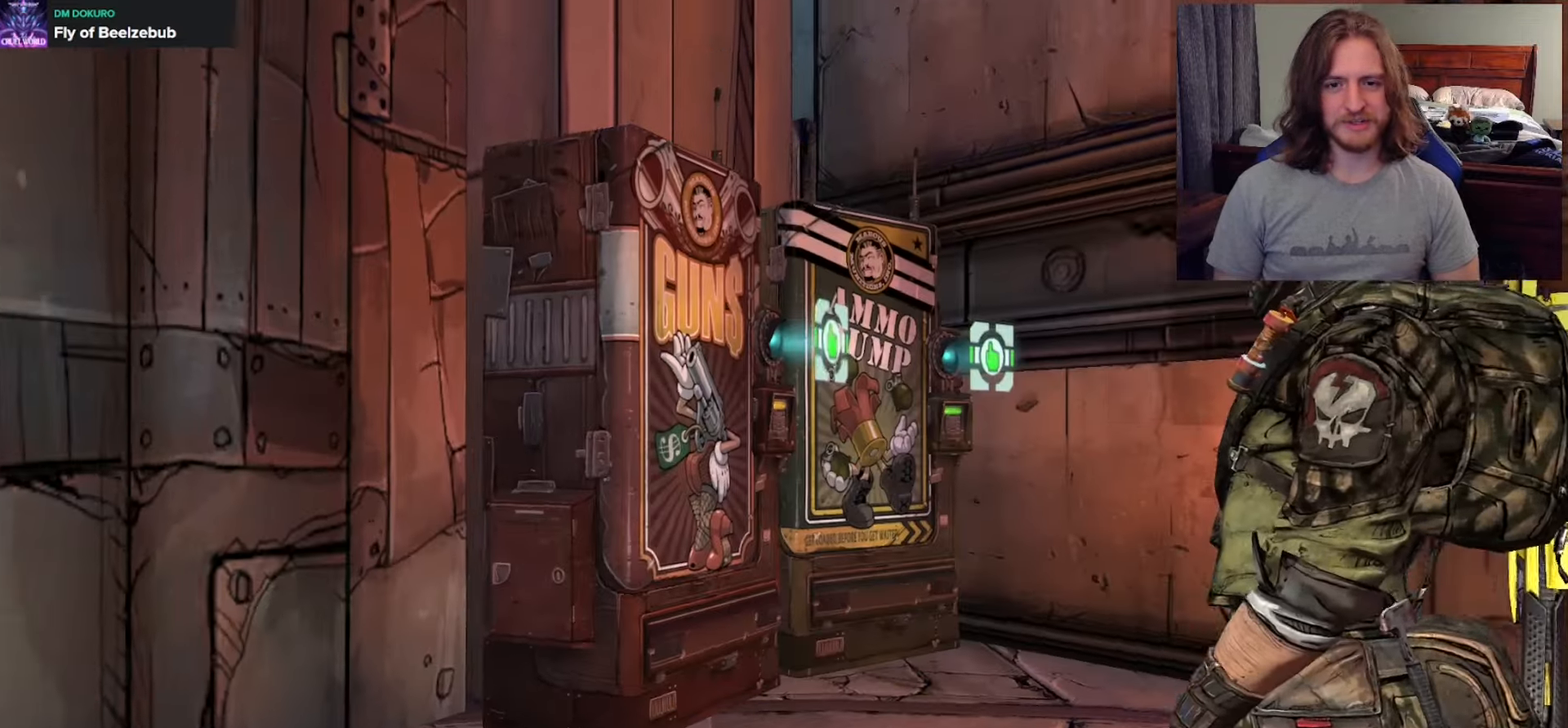
{"buttons": ["X"], "left_stick": "center", "right_stick": "center", "events": [[33, "B", "up"], [133, "left_stick", "up-right"], [183, "right_stick", "down-right"], [267, "left_stick", "up"], [317, "right_stick", "center"], [450, "left_stick", "center"], [483, "X", "down"]]}
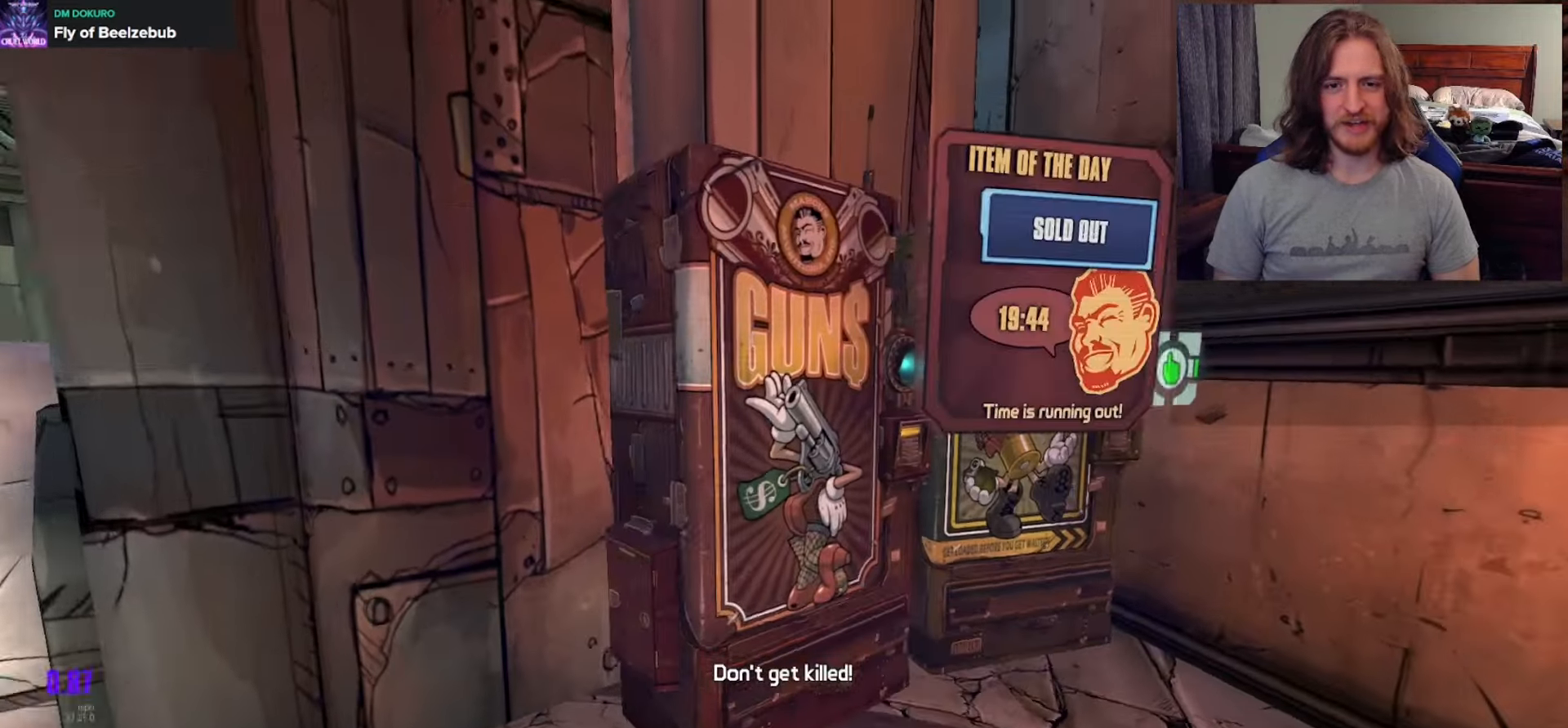
{"buttons": ["R1"], "left_stick": "center", "right_stick": "center", "events": [[150, "X", "up"], [433, "R1", "down"]]}
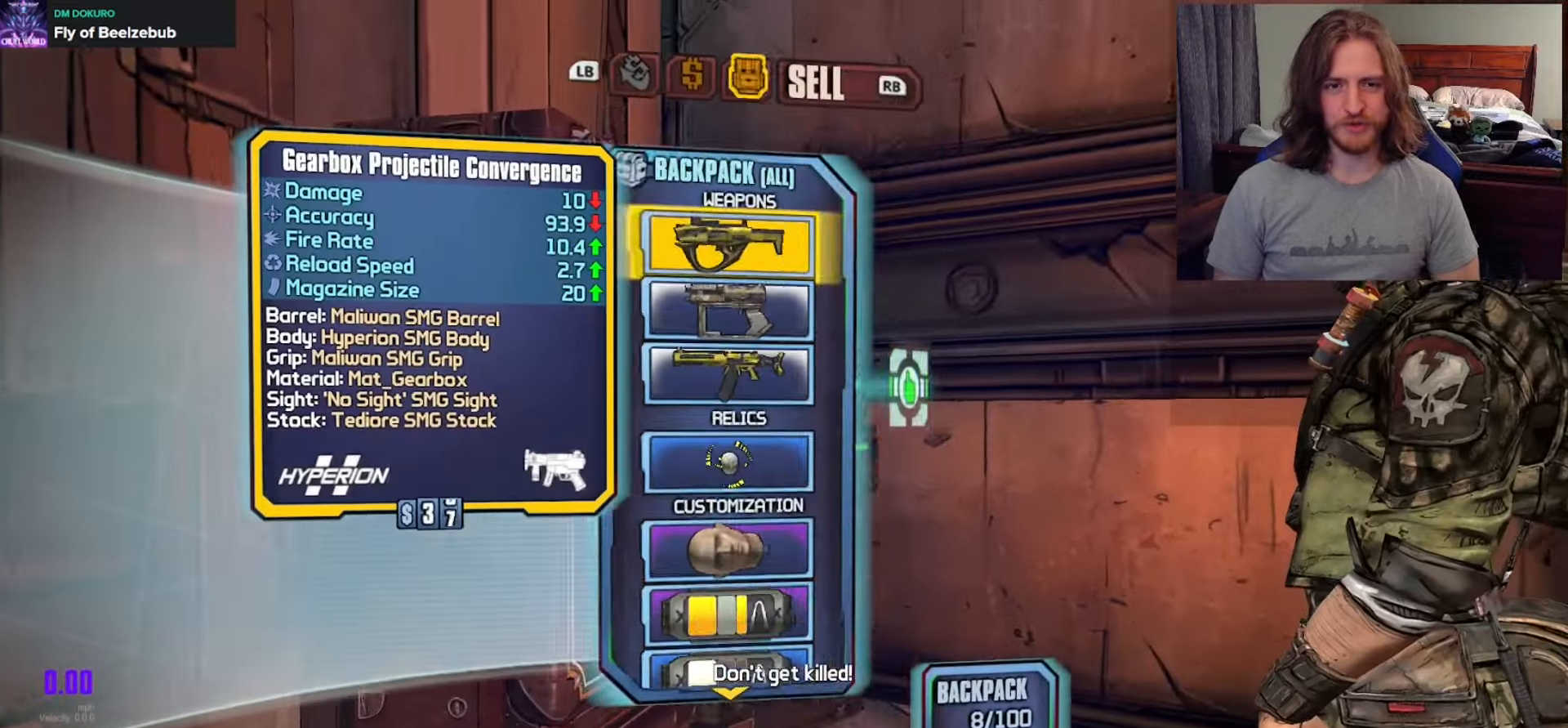
{"buttons": [], "left_stick": "center", "right_stick": "center", "events": [[50, "R1", "up"]]}
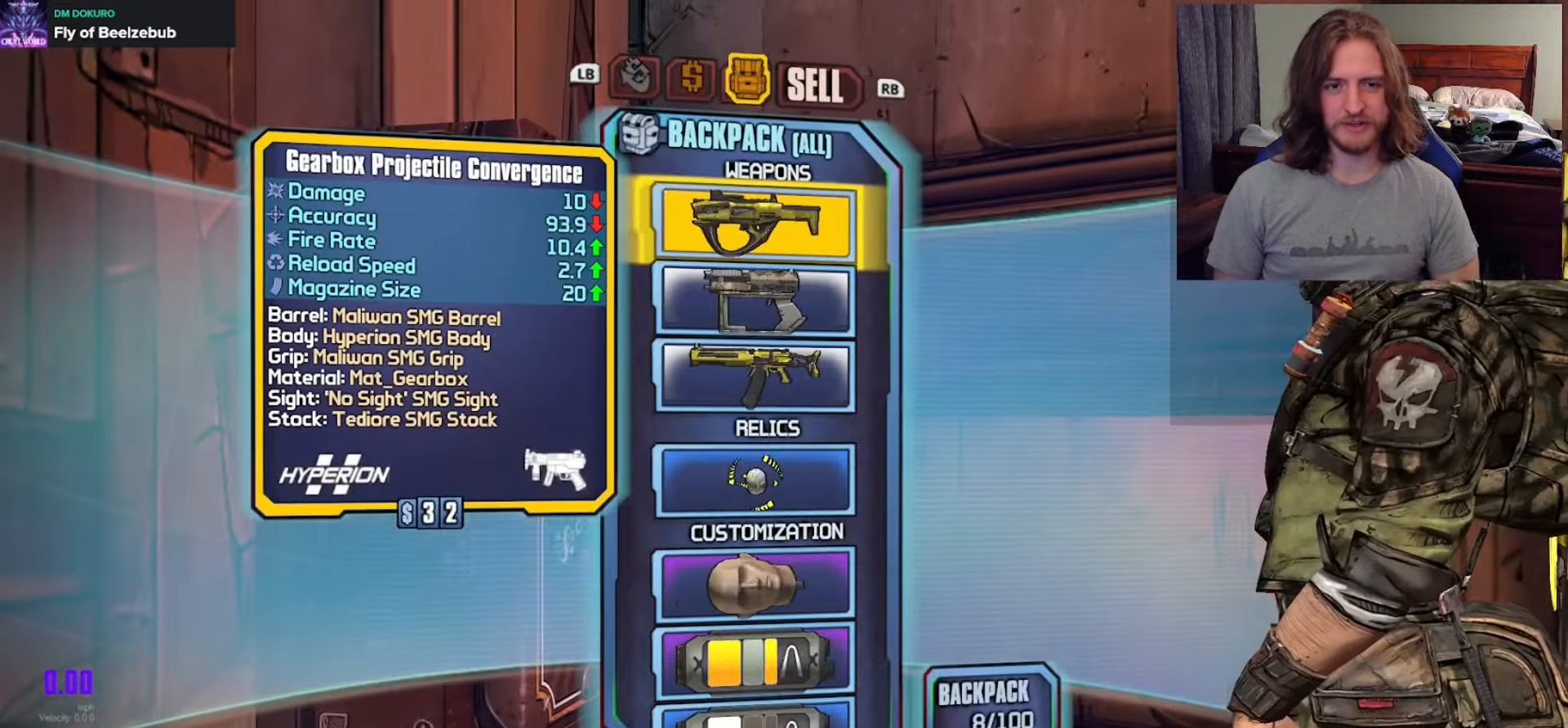
{"buttons": ["A"], "left_stick": "center", "right_stick": "center", "events": [[17, "A", "down"], [100, "A", "up"], [167, "A", "down"], [250, "A", "up"], [317, "A", "down"], [383, "A", "up"], [450, "A", "down"]]}
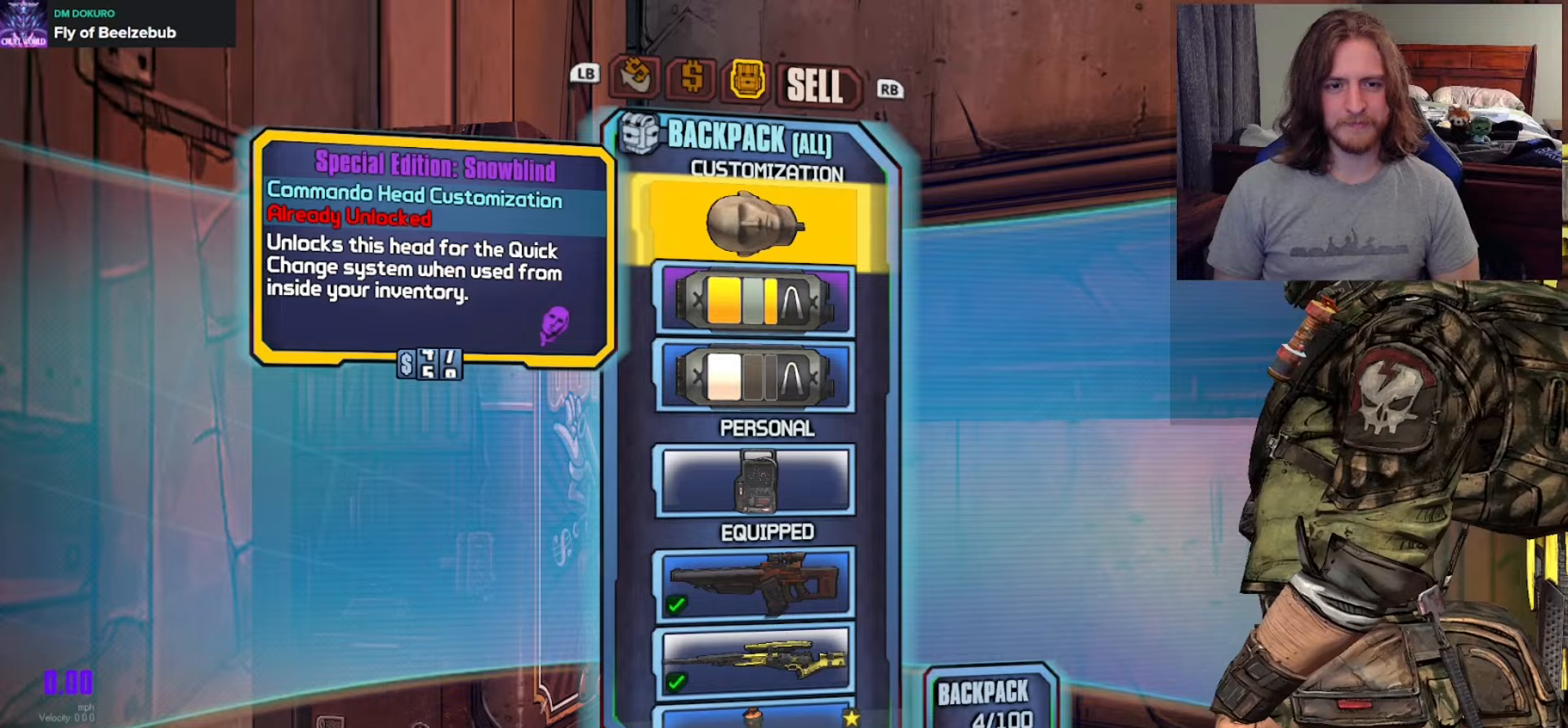
{"buttons": ["A"], "left_stick": "center", "right_stick": "center", "events": [[50, "A", "up"], [233, "A", "down"], [350, "A", "up"], [467, "A", "down"]]}
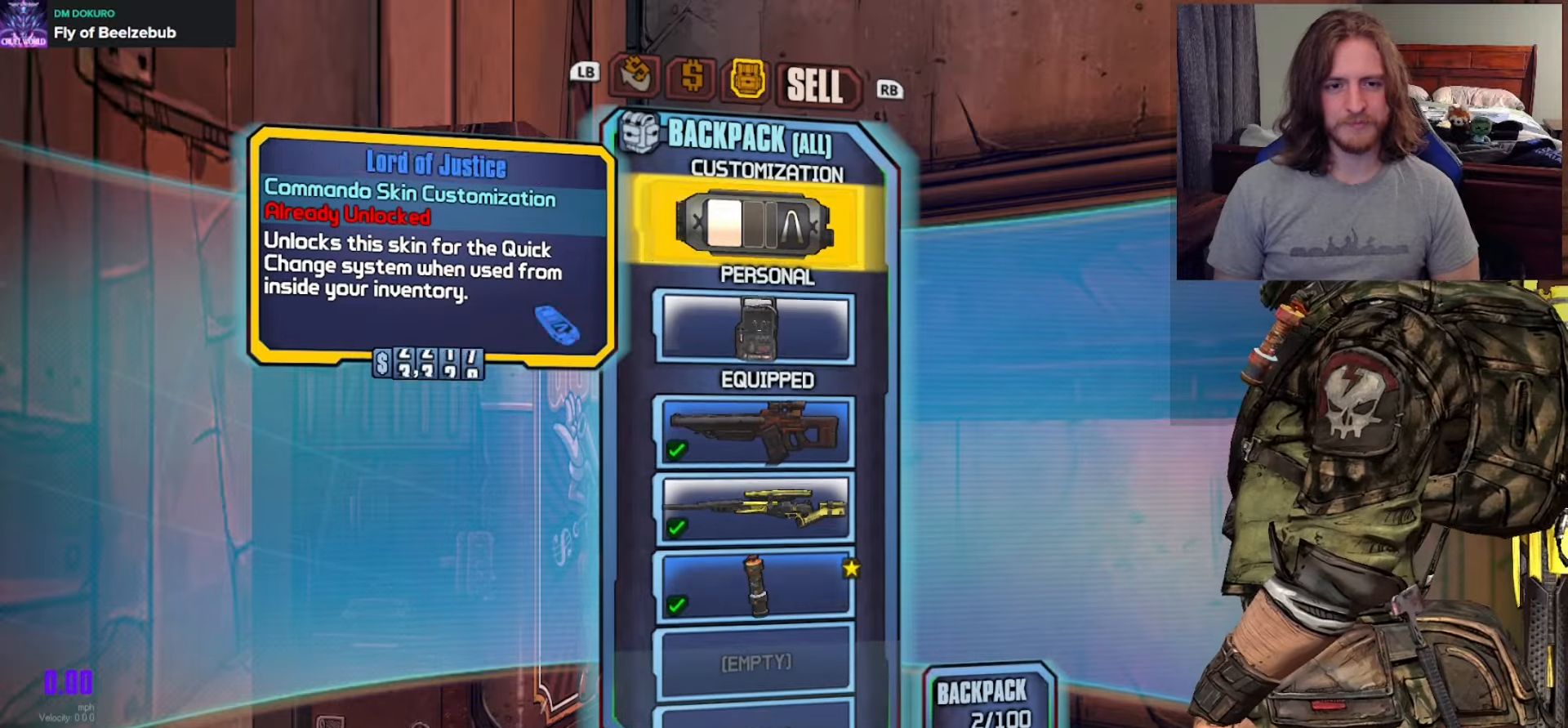
{"buttons": ["A"], "left_stick": "center", "right_stick": "center", "events": [[67, "A", "up"], [167, "A", "down"], [267, "A", "up"], [483, "A", "down"]]}
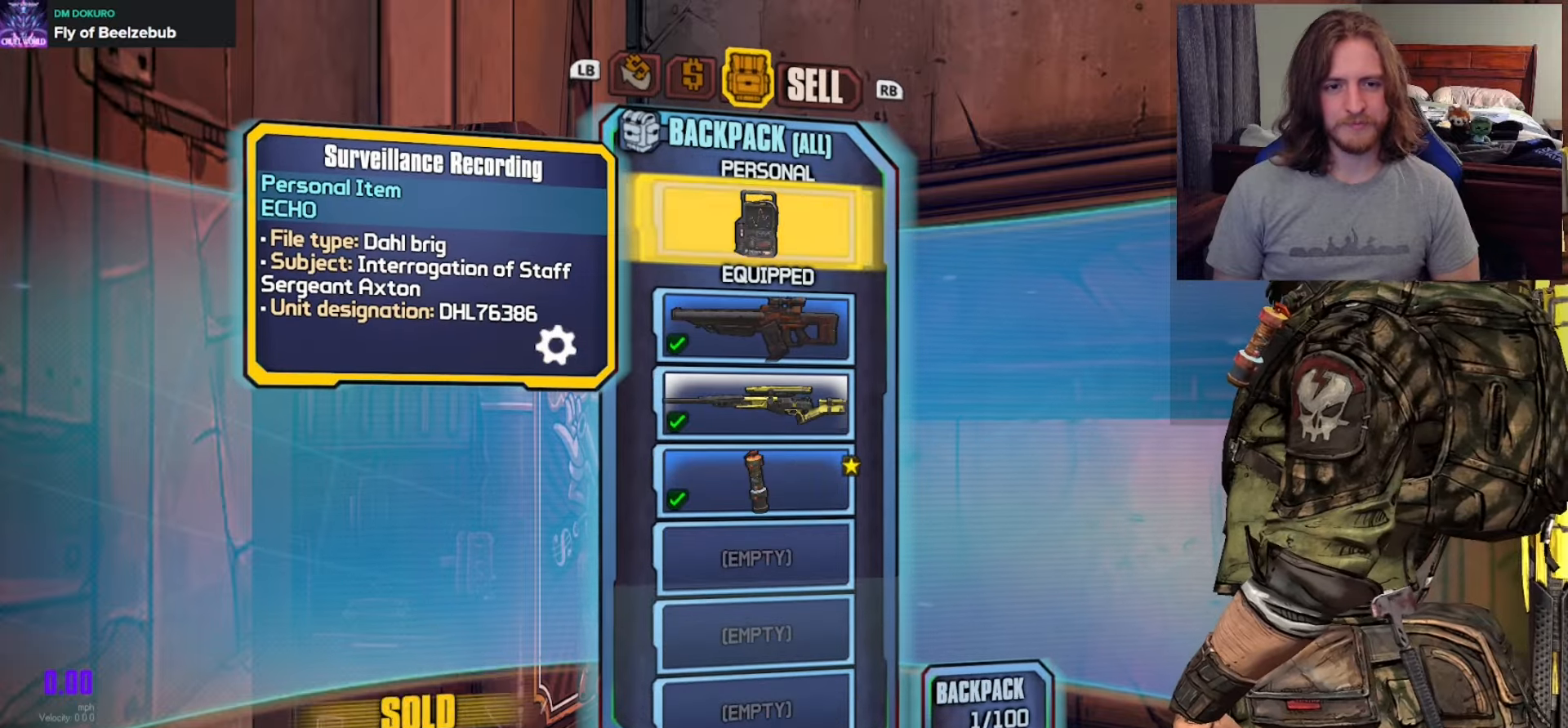
{"buttons": [], "left_stick": "center", "right_stick": "center", "events": [[67, "A", "up"], [150, "L1", "down"], [217, "L1", "up"]]}
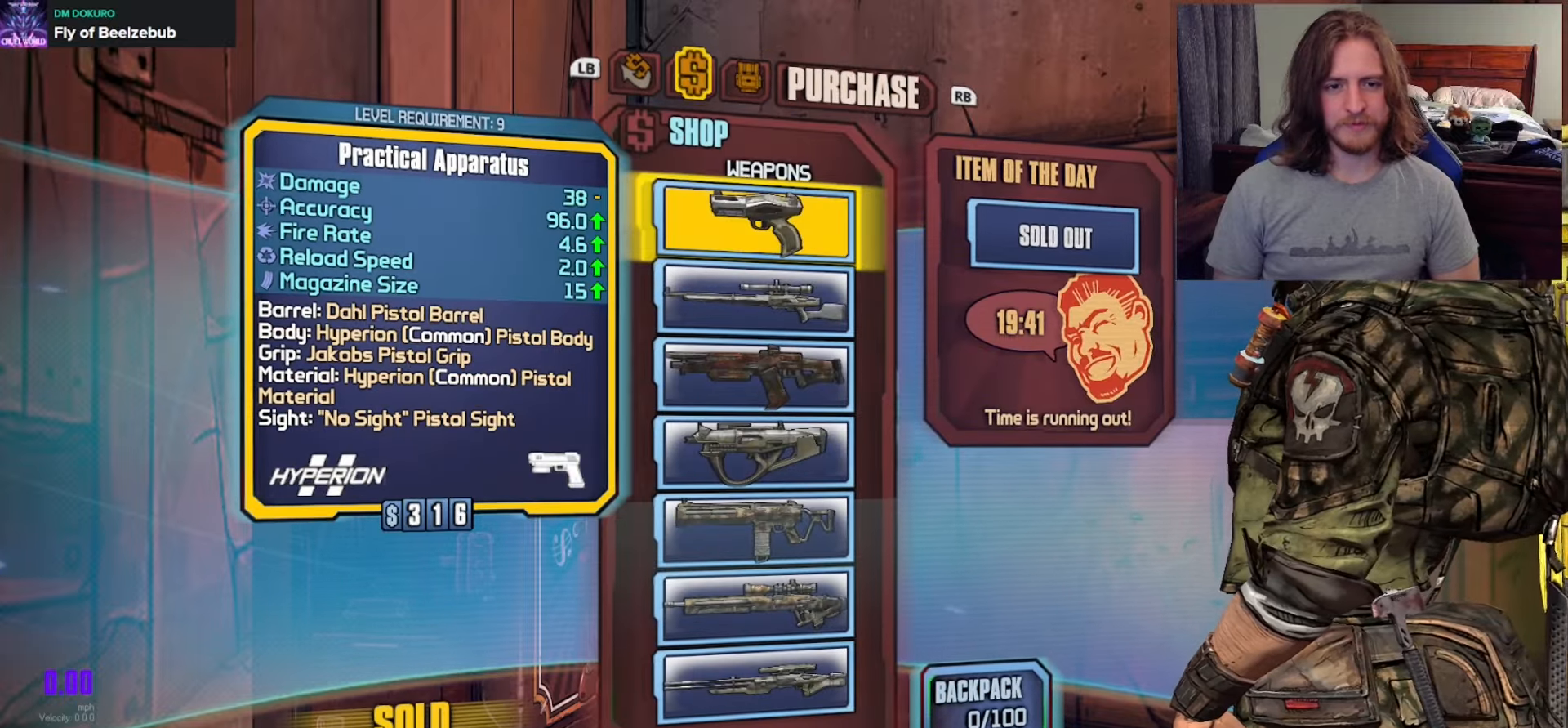
{"buttons": [], "left_stick": "center", "right_stick": "center", "events": [[100, "DPAD_DOWN", "down"], [200, "DPAD_DOWN", "up"], [283, "DPAD_DOWN", "down"], [350, "DPAD_DOWN", "up"], [383, "B", "down"], [483, "B", "up"]]}
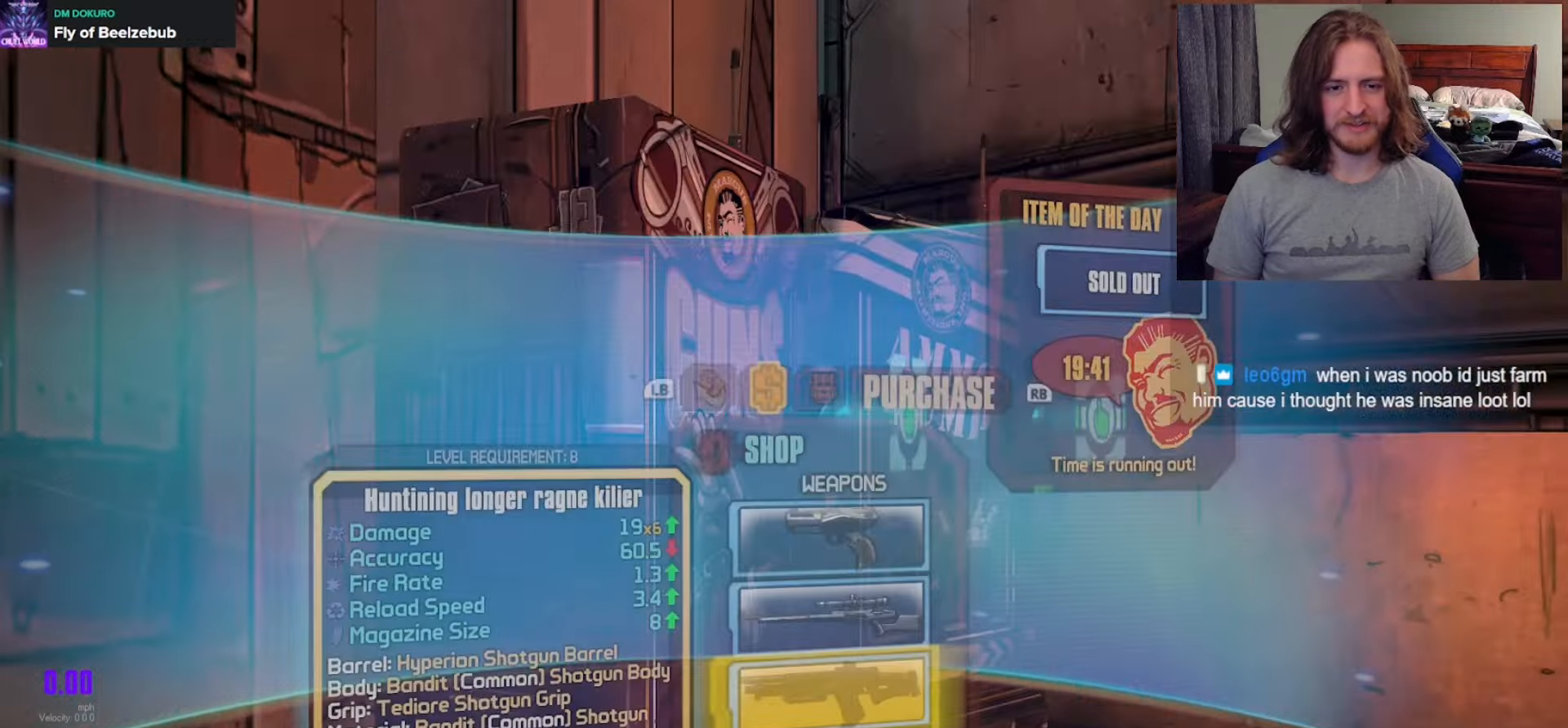
{"buttons": ["L3"], "left_stick": "up-left", "right_stick": "down-left", "events": [[117, "left_stick", "up"], [233, "right_stick", "down-left"], [300, "L3", "down"], [317, "left_stick", "up-left"]]}
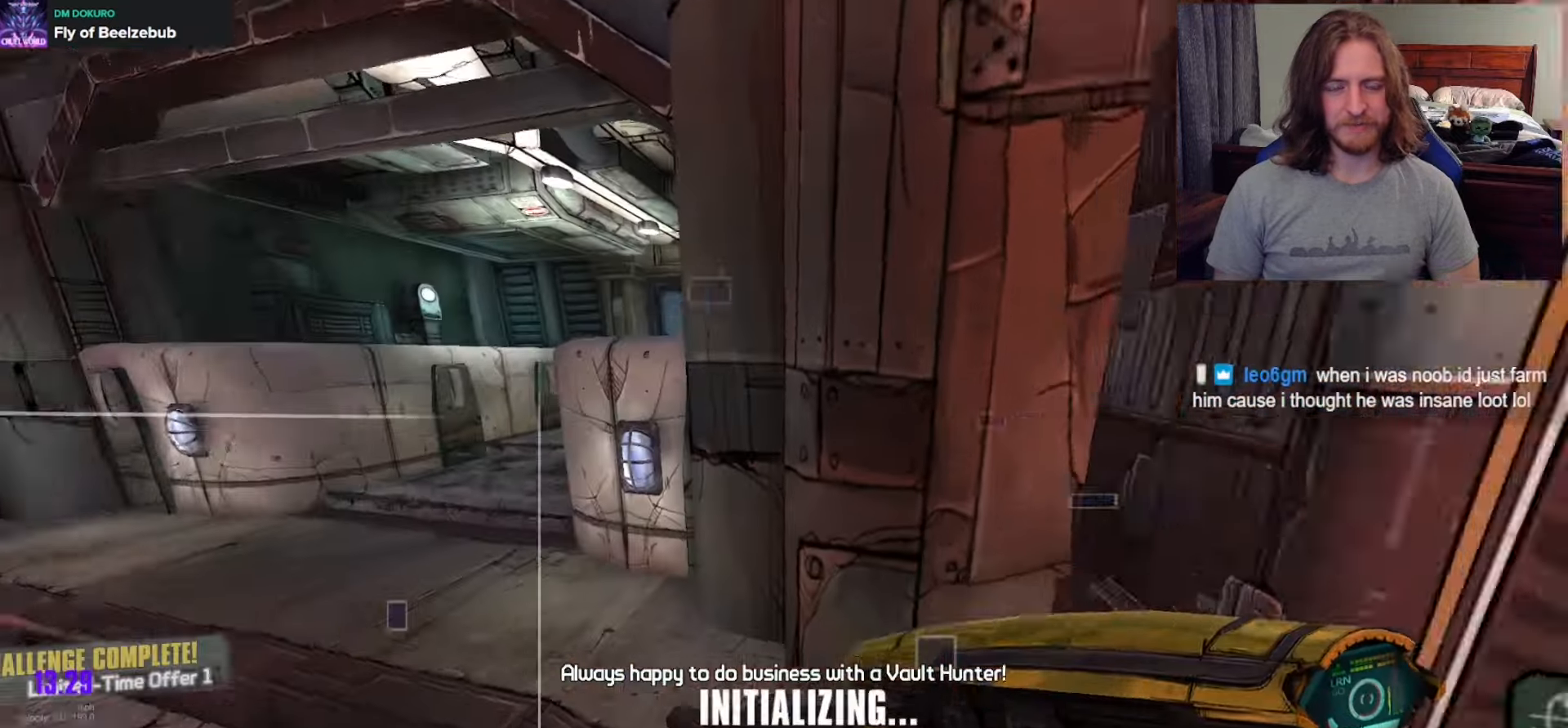
{"buttons": [], "left_stick": "up-left", "right_stick": "center", "events": [[83, "L3", "up"], [83, "right_stick", "center"]]}
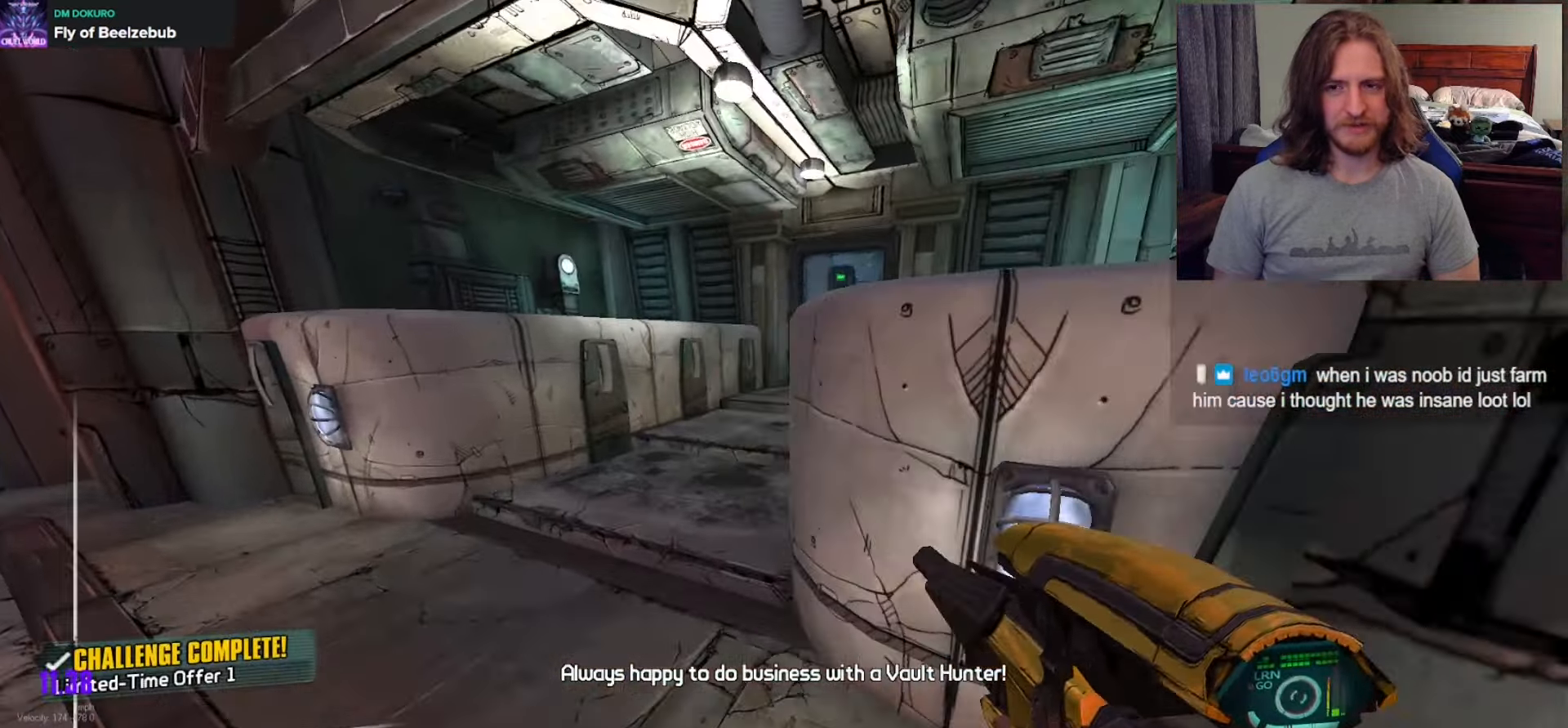
{"buttons": [], "left_stick": "up-left", "right_stick": "up-right", "events": [[267, "right_stick", "up-right"]]}
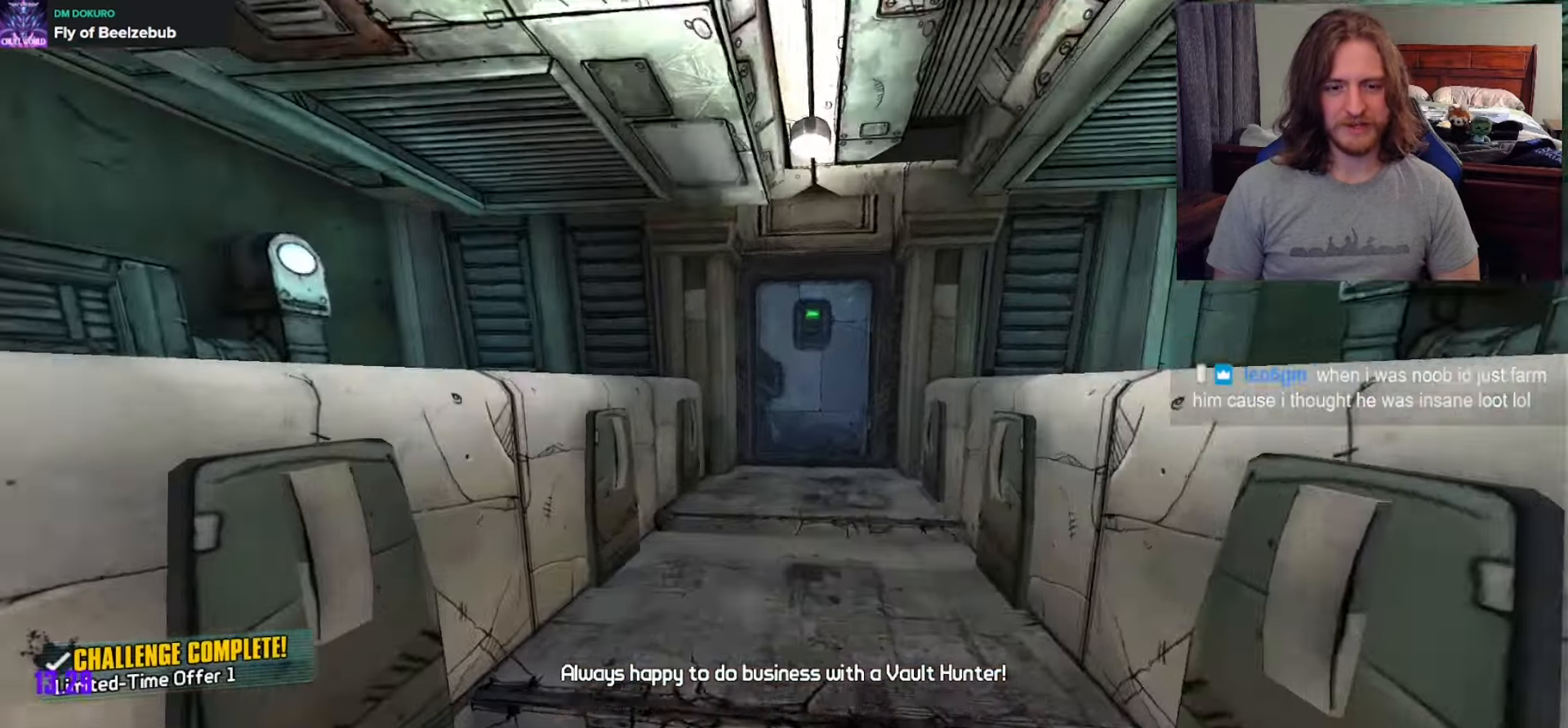
{"buttons": [], "left_stick": "up", "right_stick": "center", "events": [[67, "left_stick", "up"], [167, "right_stick", "center"]]}
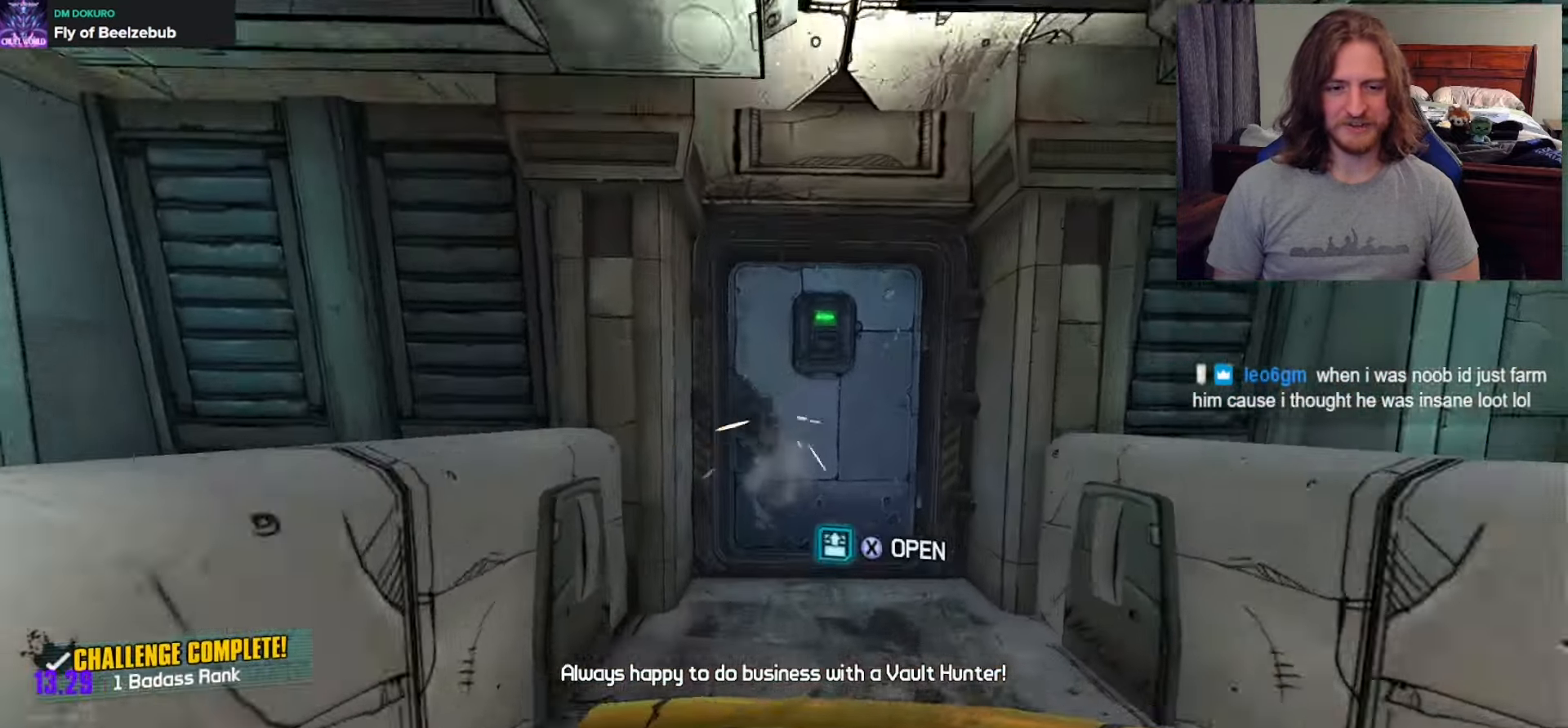
{"buttons": ["L1"], "left_stick": "up", "right_stick": "center", "events": [[83, "X", "down"], [167, "X", "up"], [233, "X", "down"], [333, "X", "up"], [433, "L1", "down"]]}
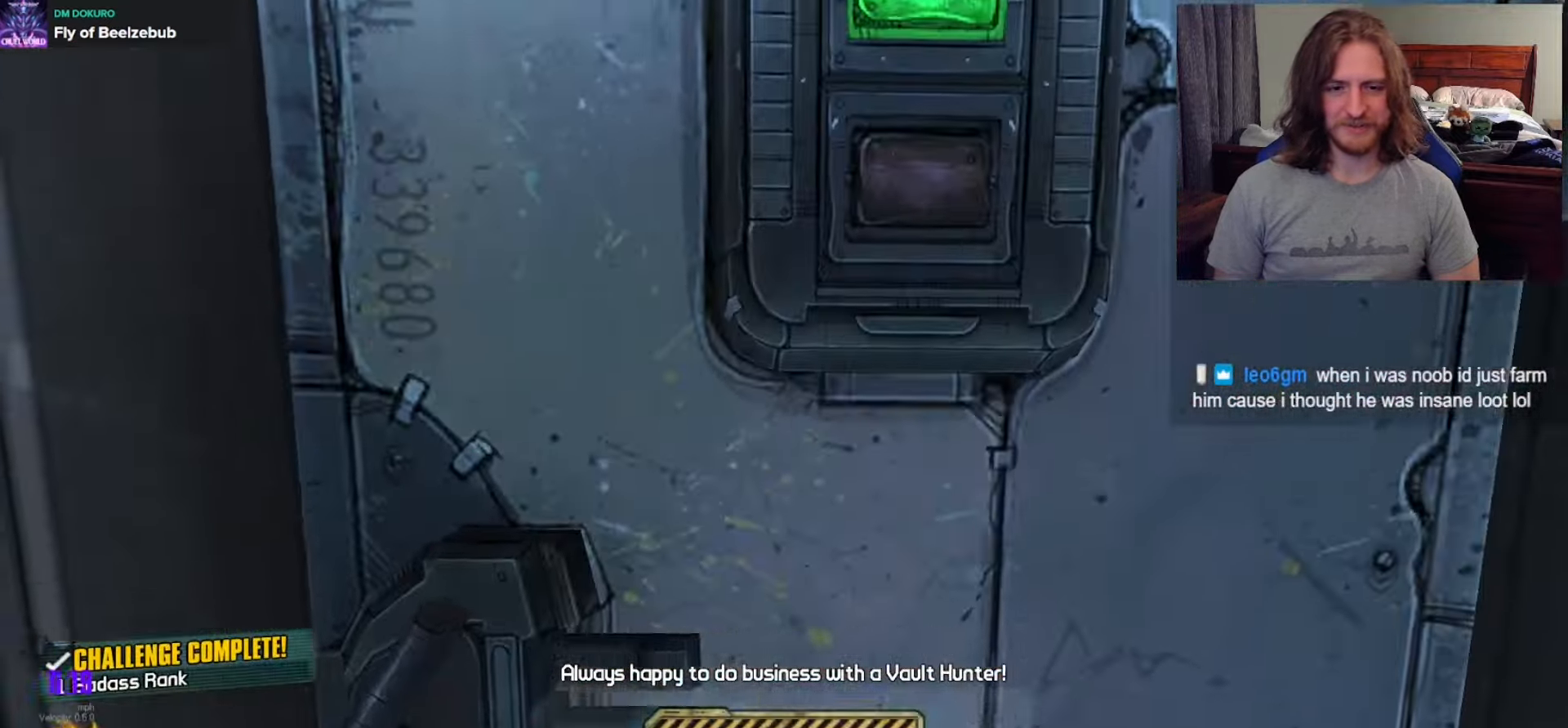
{"buttons": [], "left_stick": "up", "right_stick": "center", "events": [[50, "L1", "up"], [217, "right_stick", "down-right"], [350, "right_stick", "center"]]}
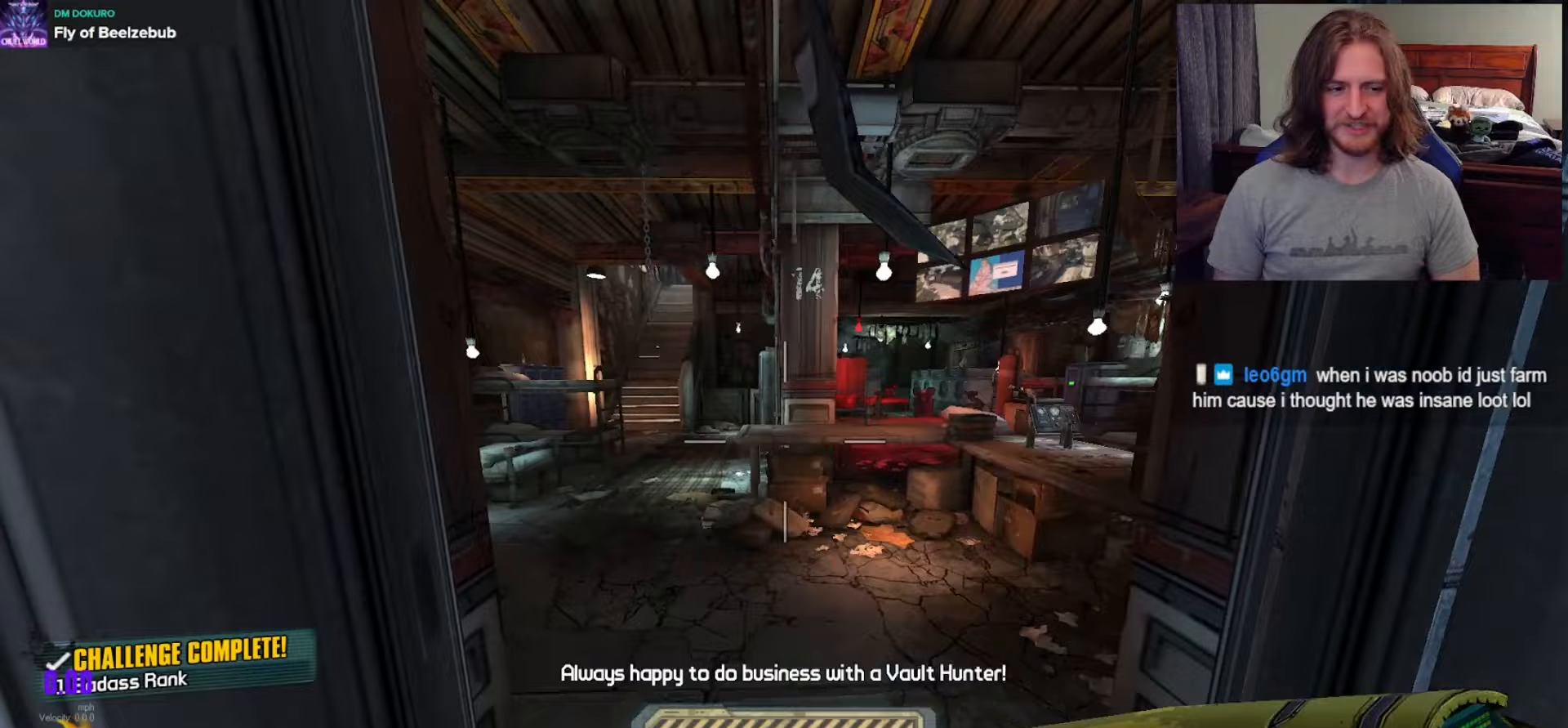
{"buttons": [], "left_stick": "up", "right_stick": "left", "events": [[467, "right_stick", "left"]]}
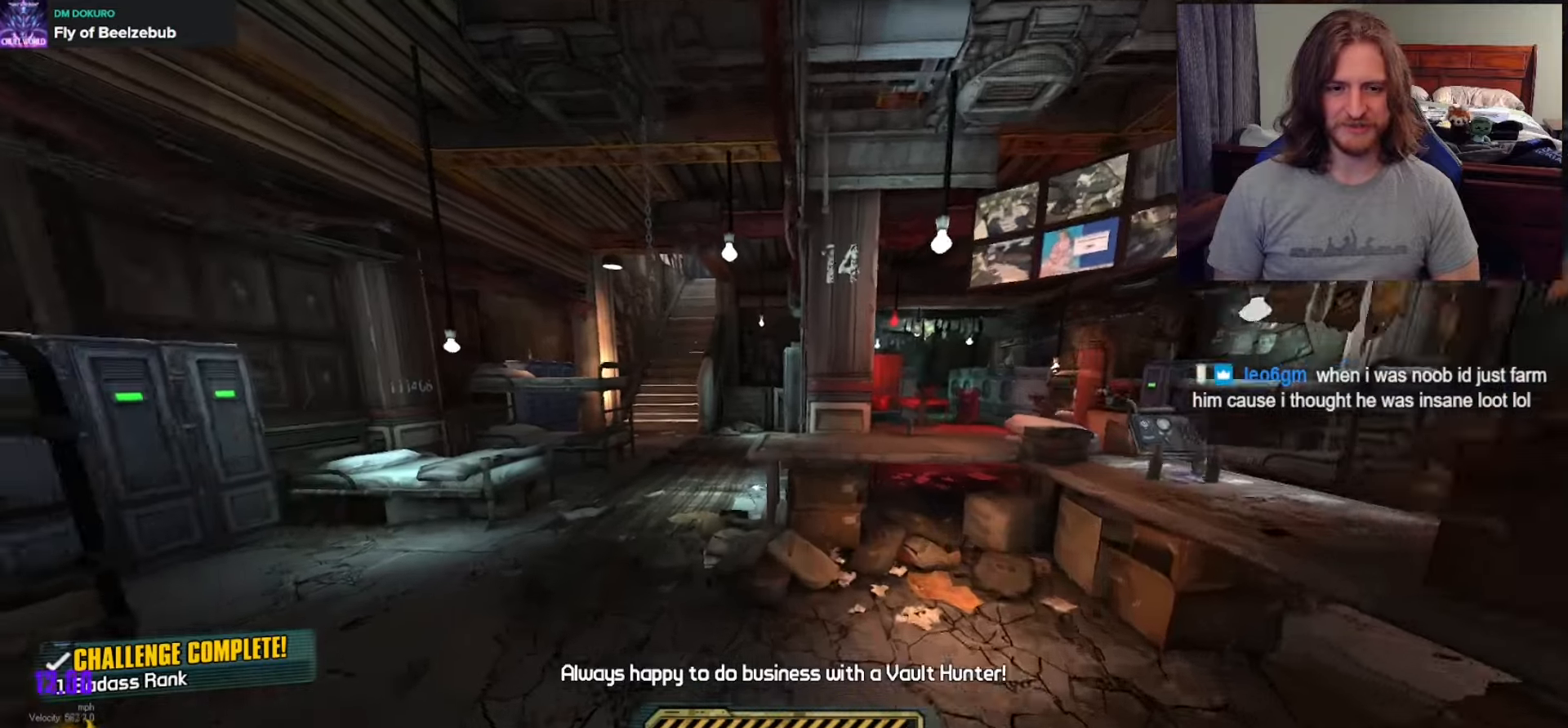
{"buttons": [], "left_stick": "up", "right_stick": "left", "events": [[333, "right_stick", "up-left"], [450, "right_stick", "left"]]}
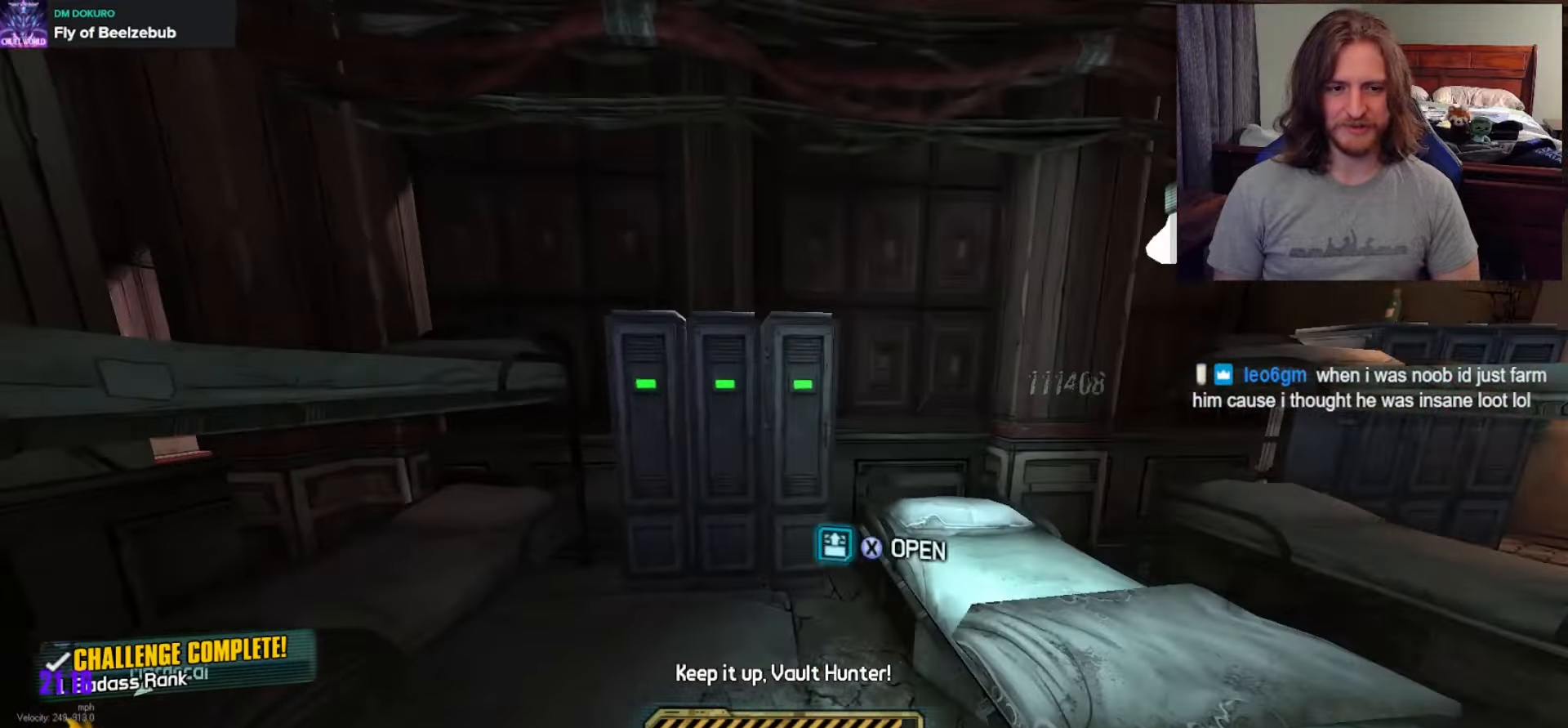
{"buttons": ["X"], "left_stick": "center", "right_stick": "center", "events": [[67, "right_stick", "center"], [133, "right_stick", "left"], [200, "left_stick", "center"], [217, "right_stick", "center"], [250, "left_stick", "up-right"], [450, "X", "down"], [450, "left_stick", "center"]]}
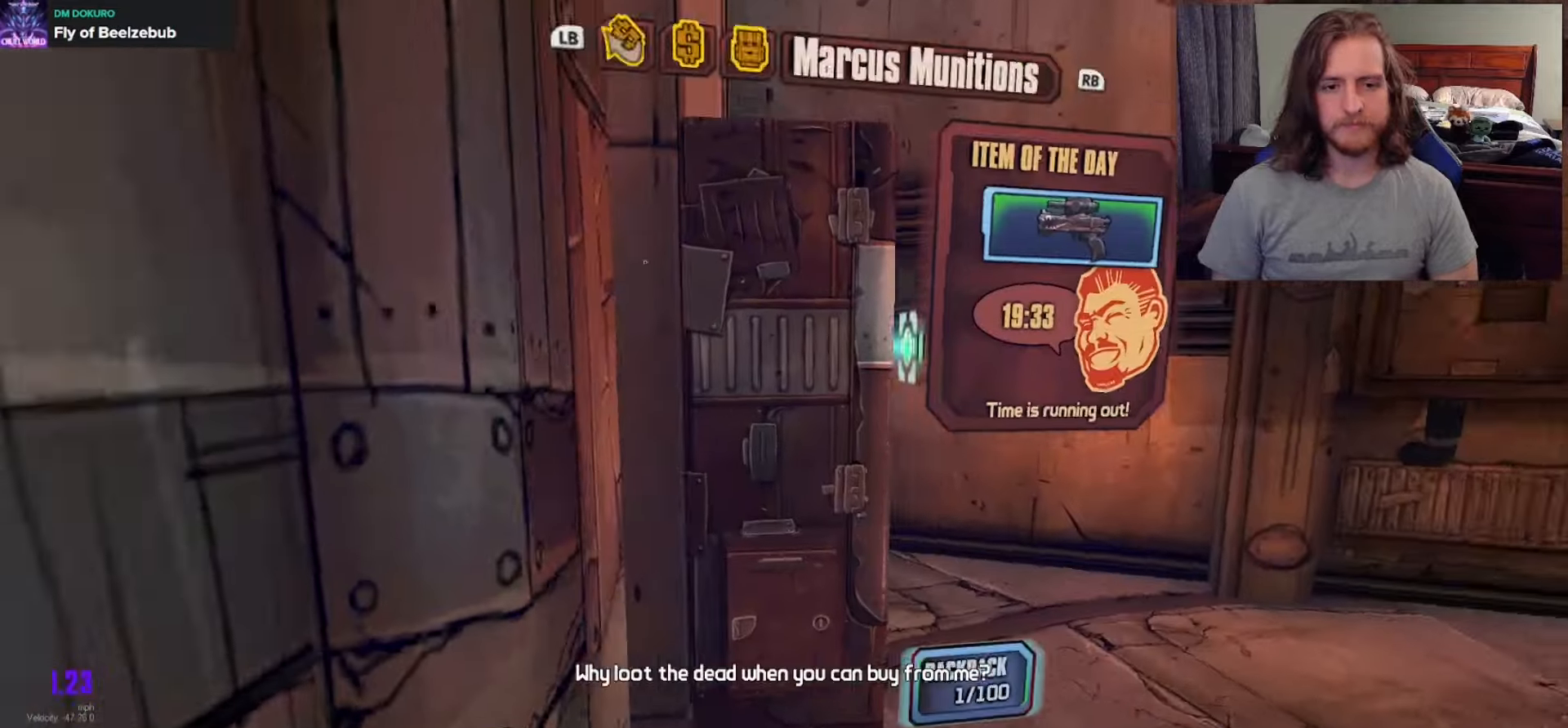
{"buttons": [], "left_stick": "center", "right_stick": "center", "events": [[83, "X", "up"]]}
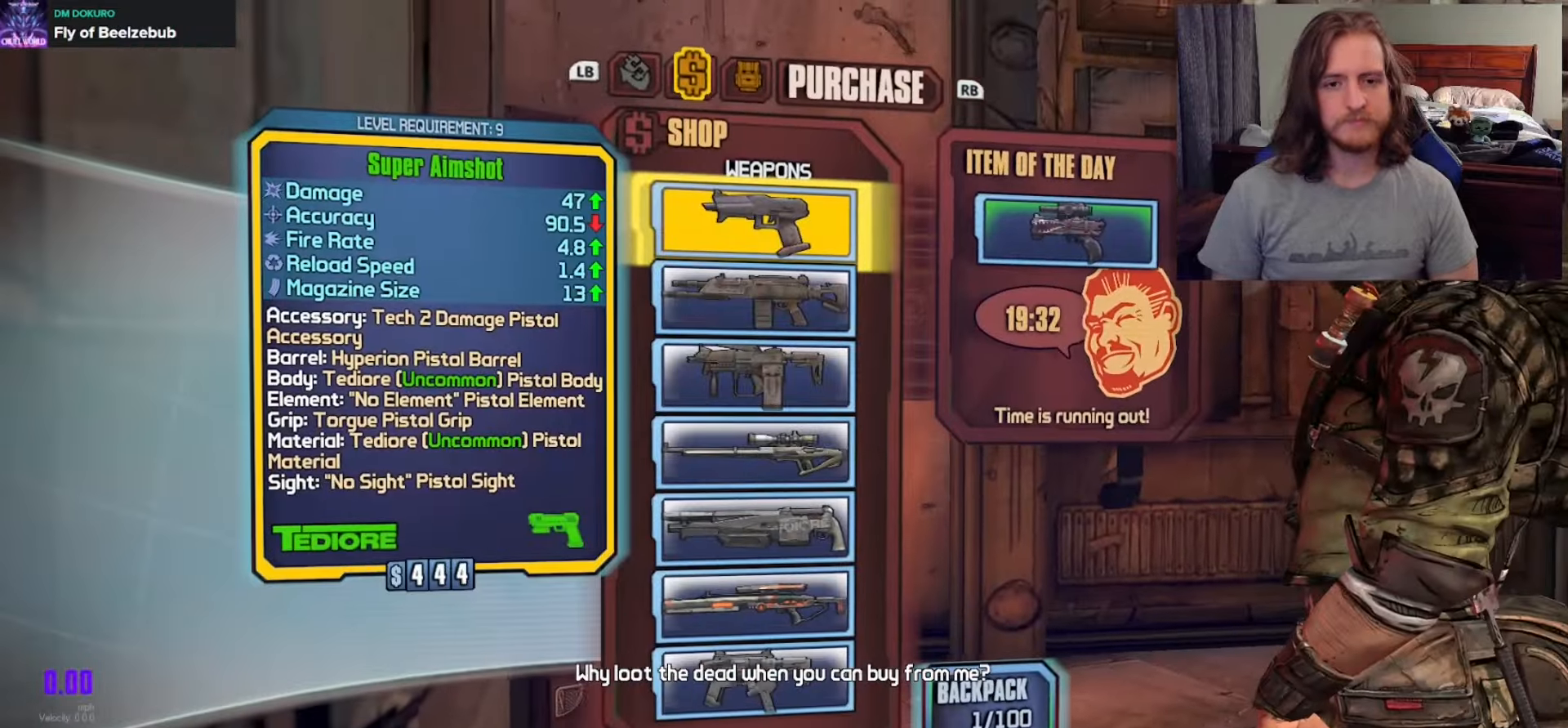
{"buttons": ["R1"], "left_stick": "center", "right_stick": "center", "events": [[33, "DPAD_RIGHT", "down"], [150, "DPAD_RIGHT", "up"], [283, "DPAD_LEFT", "down"], [350, "DPAD_DOWN", "down"], [367, "DPAD_LEFT", "up"], [467, "DPAD_DOWN", "up"], [500, "R1", "down"]]}
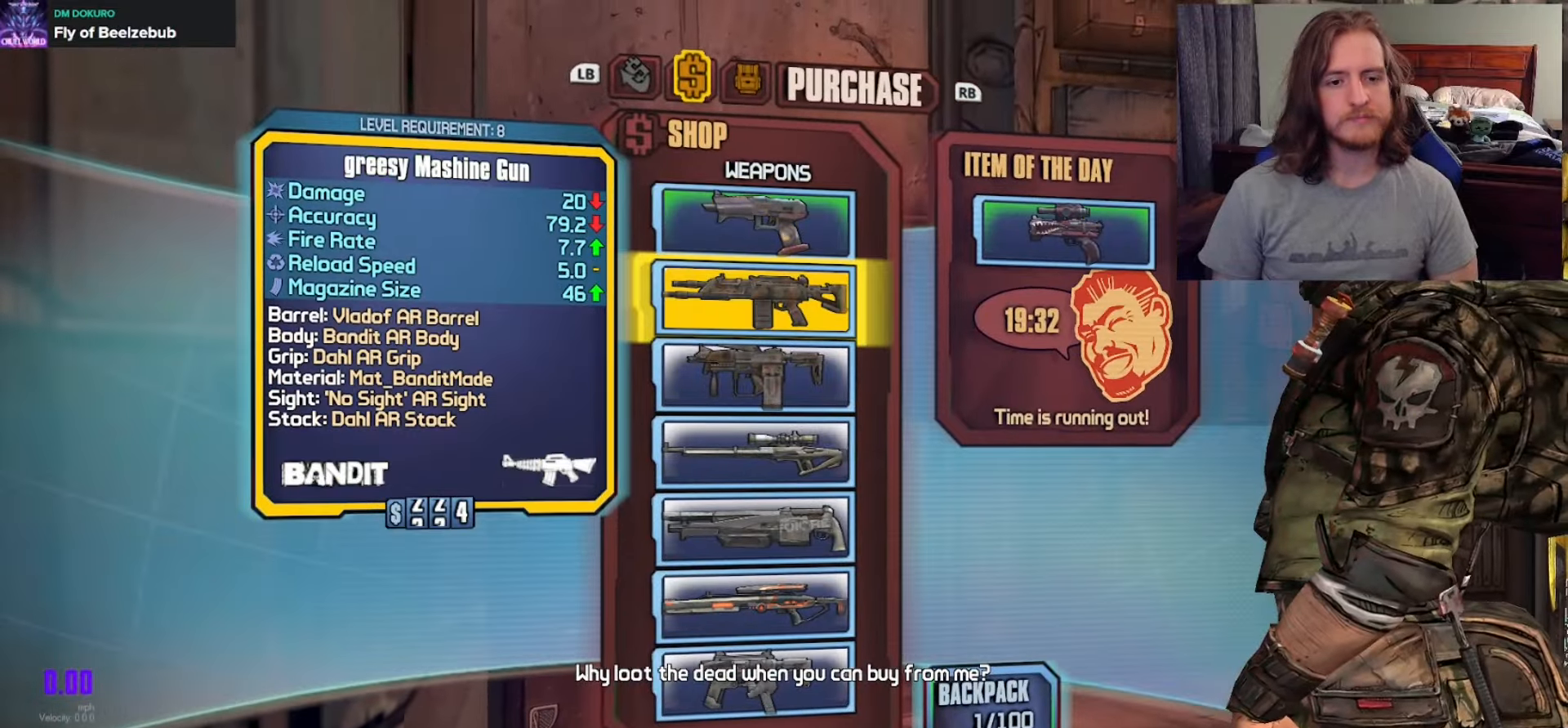
{"buttons": ["DPAD_DOWN"], "left_stick": "center", "right_stick": "center", "events": [[100, "R1", "up"], [350, "L1", "down"], [500, "DPAD_DOWN", "down"], [500, "L1", "up"]]}
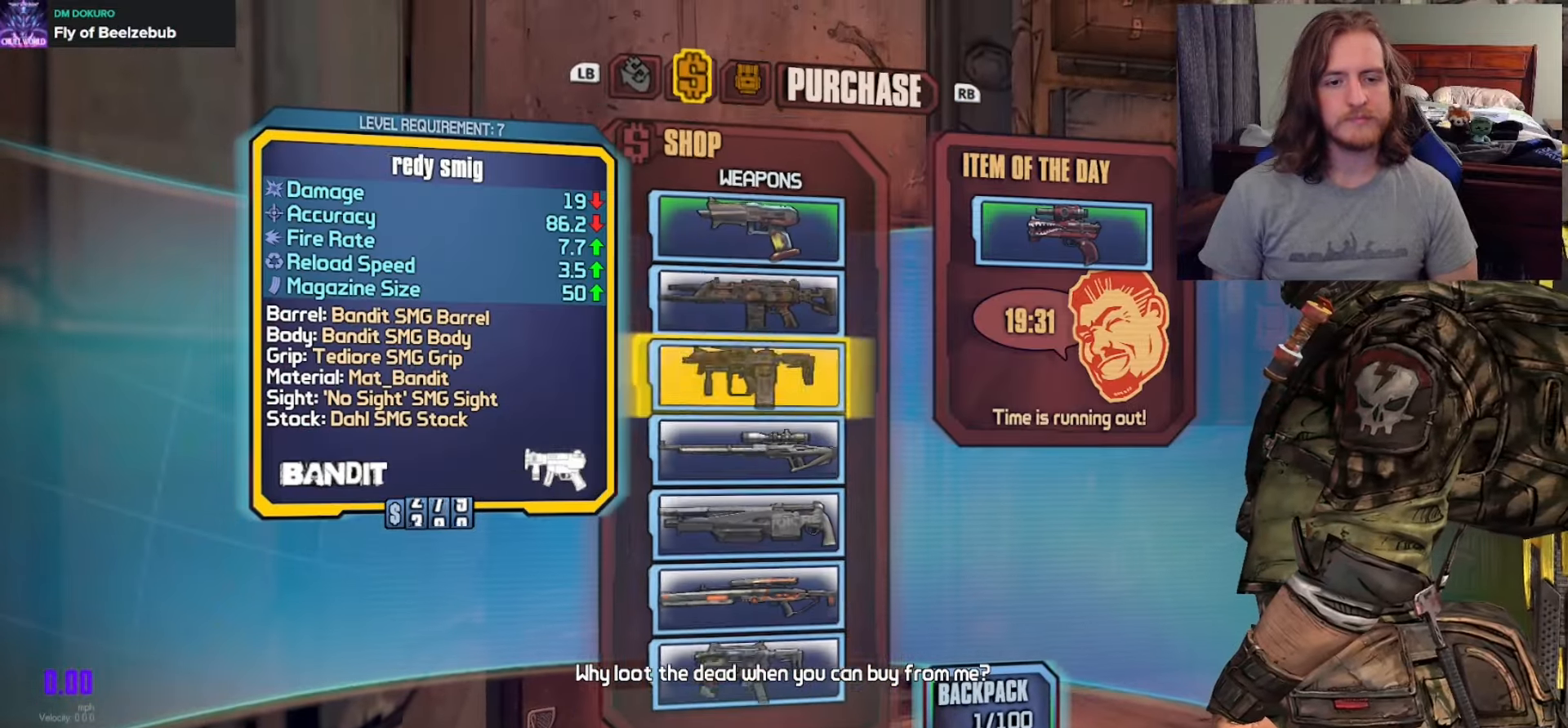
{"buttons": ["DPAD_DOWN"], "left_stick": "center", "right_stick": "center", "events": [[117, "DPAD_DOWN", "up"], [183, "DPAD_DOWN", "down"], [267, "DPAD_DOWN", "up"], [333, "DPAD_DOWN", "down"], [417, "DPAD_DOWN", "up"], [467, "DPAD_DOWN", "down"]]}
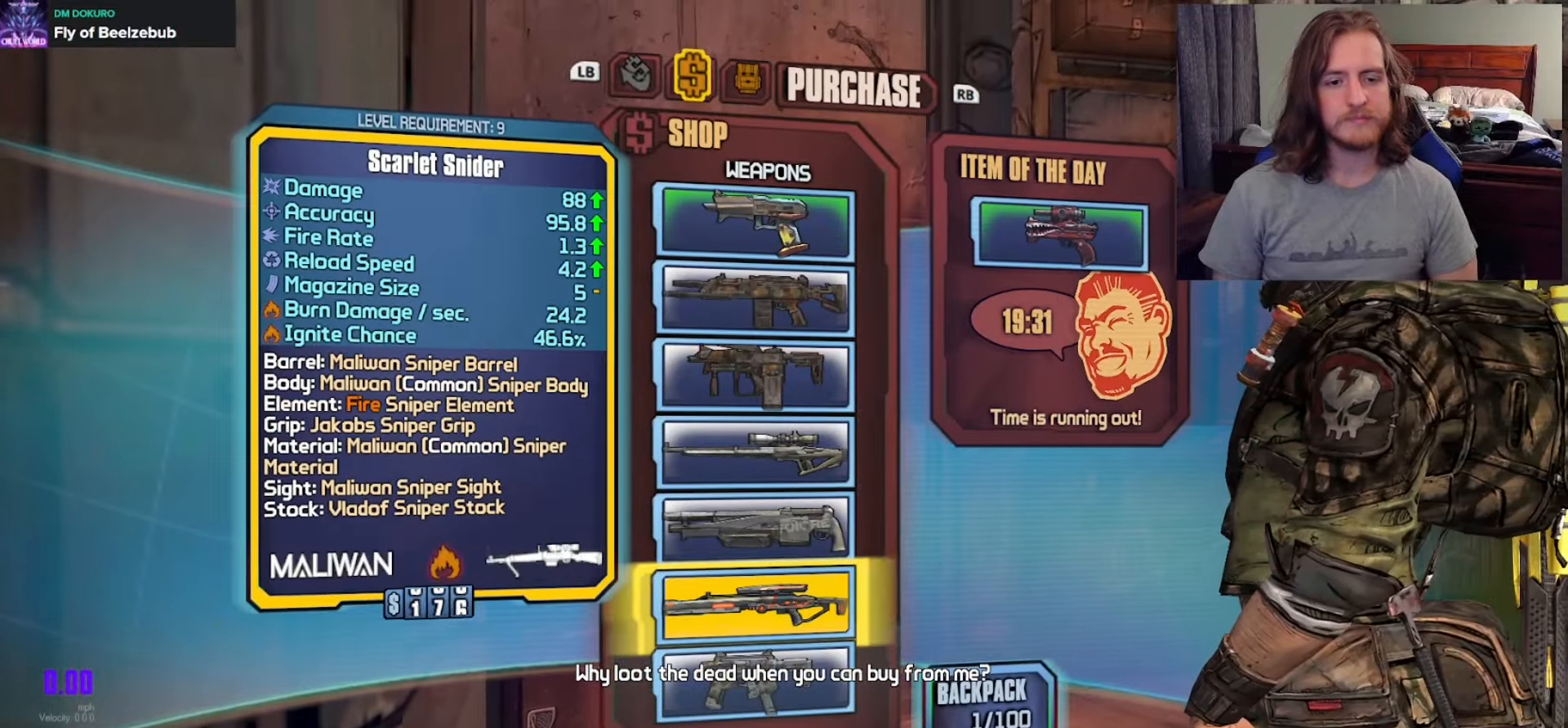
{"buttons": [], "left_stick": "center", "right_stick": "center", "events": [[83, "DPAD_DOWN", "up"], [300, "A", "down"], [383, "A", "up"]]}
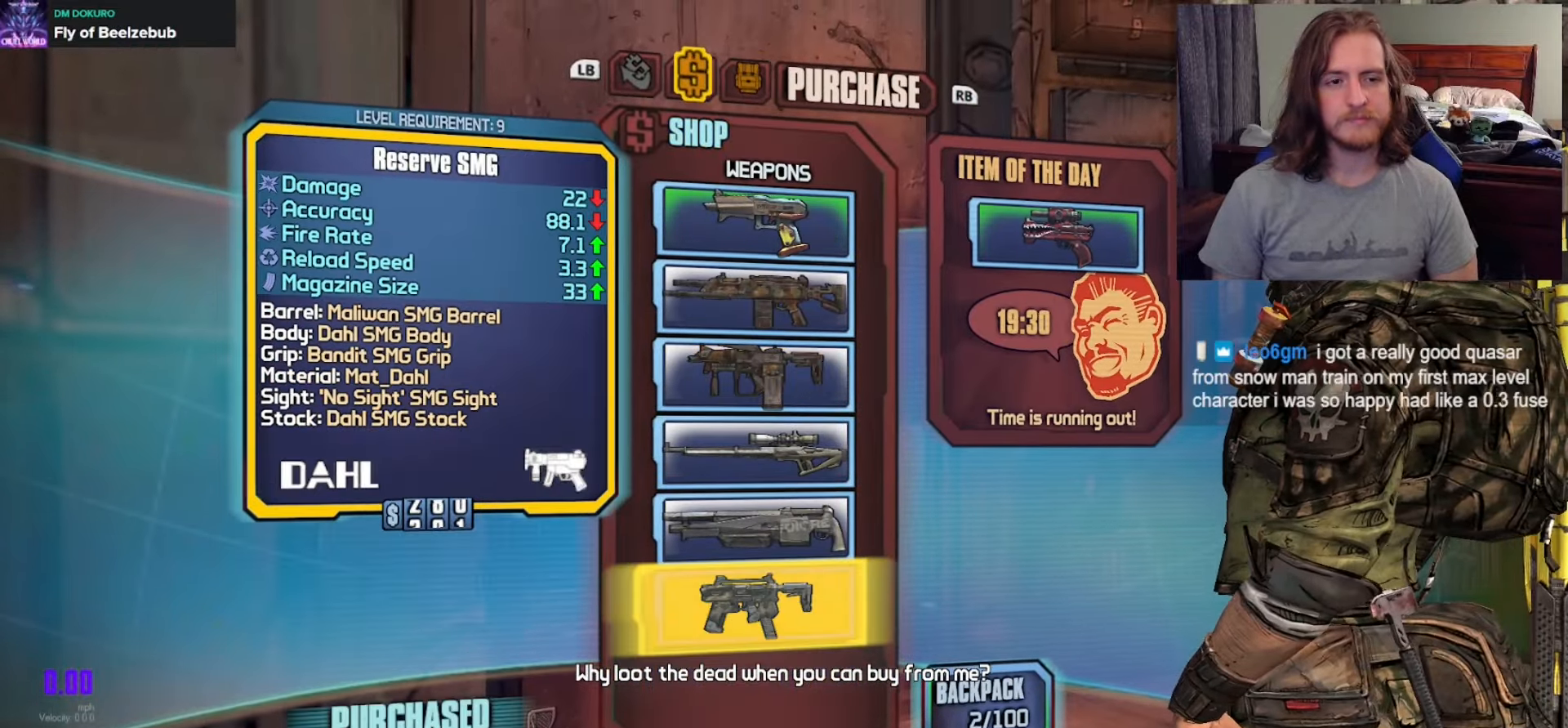
{"buttons": [], "left_stick": "center", "right_stick": "center", "events": [[17, "B", "down"], [100, "B", "up"], [350, "SELECT", "down"], [467, "SELECT", "up"]]}
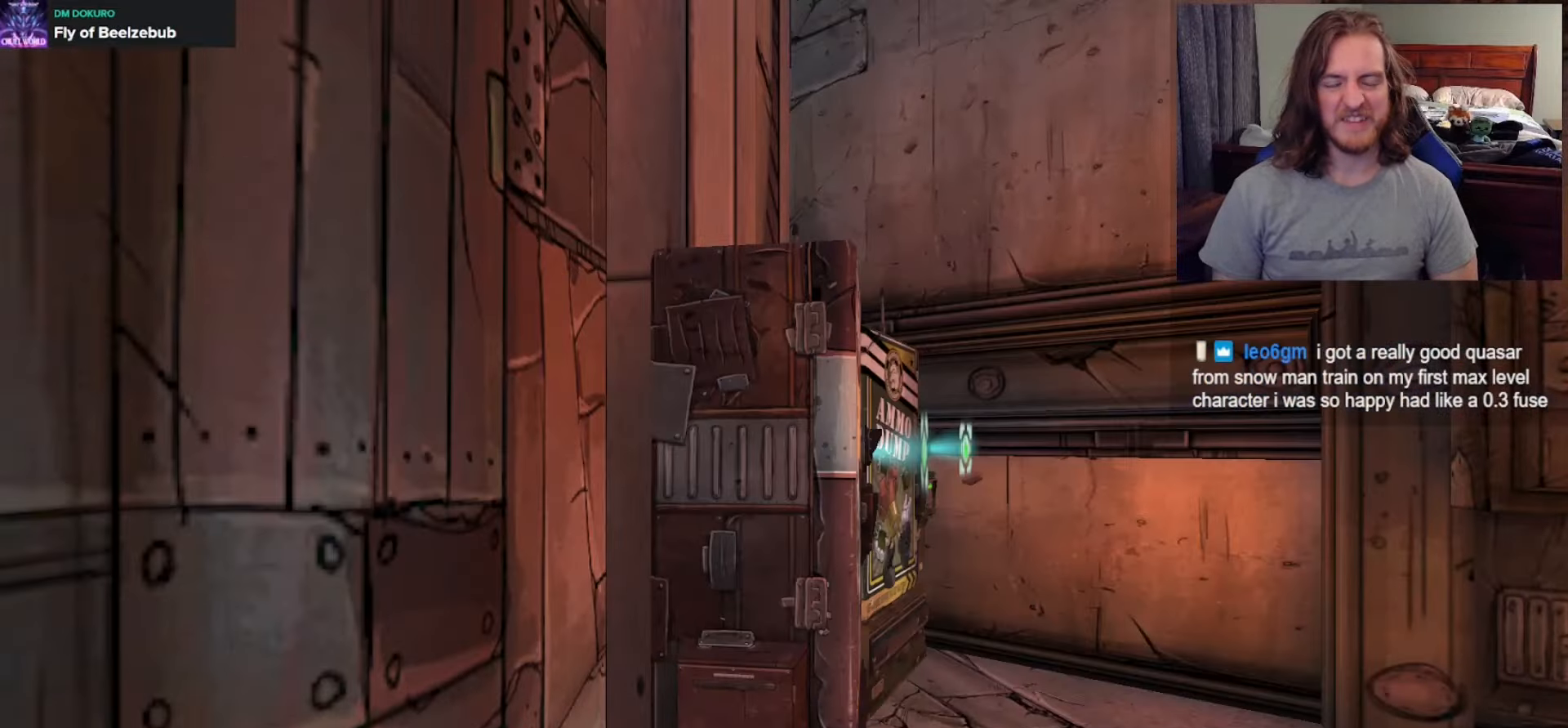
{"buttons": ["R1"], "left_stick": "center", "right_stick": "center", "events": [[500, "R1", "down"]]}